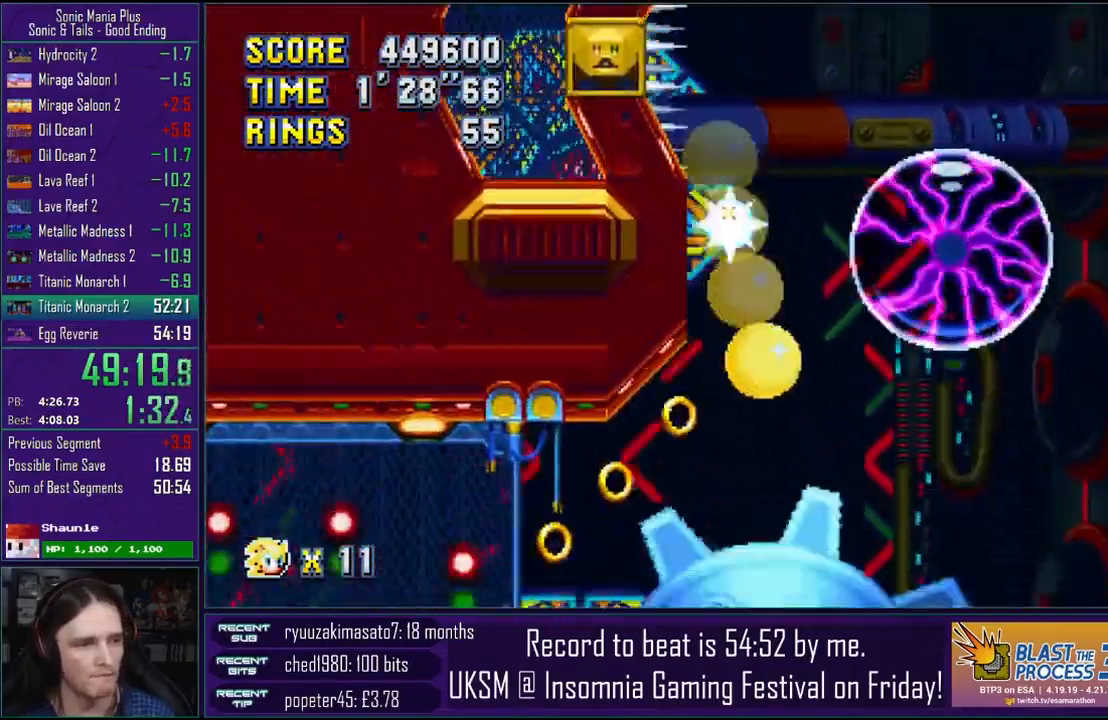
Gameplay with a controller (PlayStation layout); each line is a JSON object with the inputs held at the frame after it. "events" lists button and stick changes between this image and that frame as [ms after this image, input, new state], when the widget could be followed in between.
{"buttons": [], "left_stick": "right", "right_stick": "center", "events": [[200, "CROSS", "down"], [217, "left_stick", "center"], [317, "CROSS", "up"], [317, "left_stick", "left"], [483, "left_stick", "right"]]}
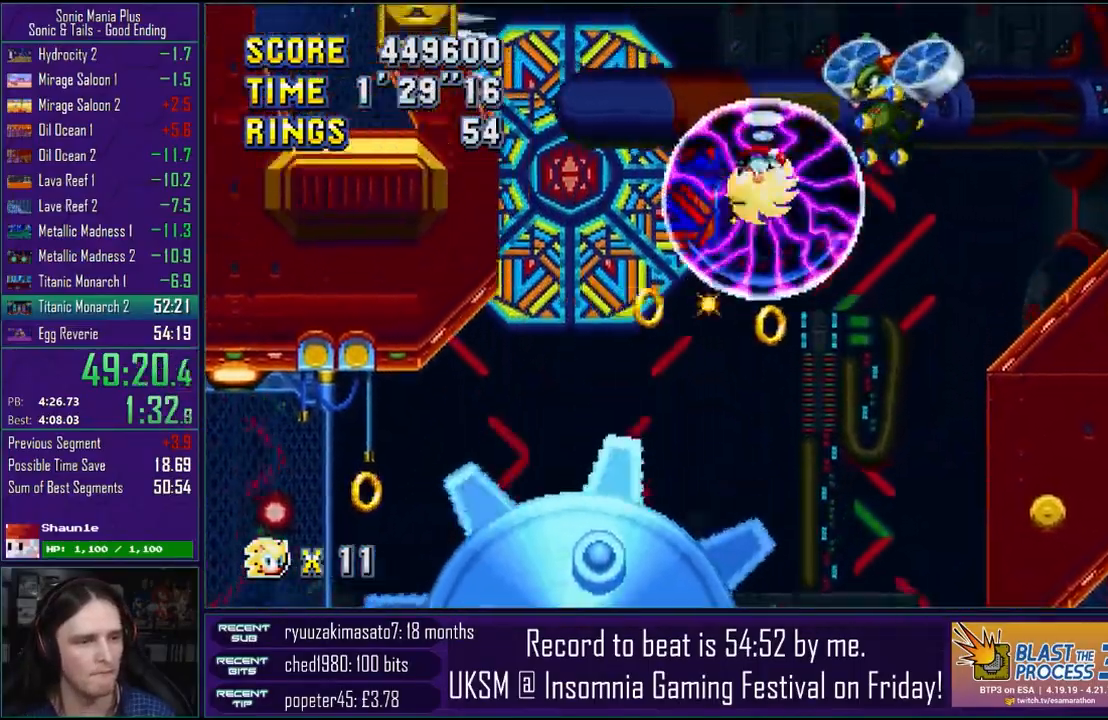
{"buttons": [], "left_stick": "right", "right_stick": "center", "events": []}
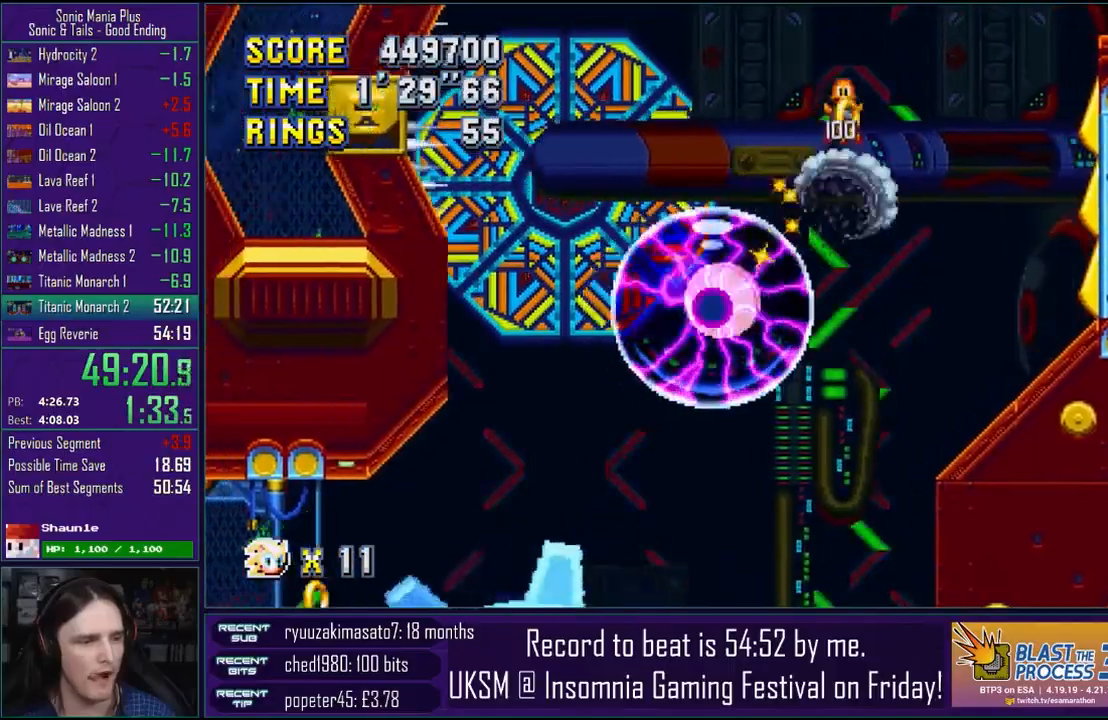
{"buttons": [], "left_stick": "right", "right_stick": "center", "events": [[50, "CROSS", "down"], [183, "CROSS", "up"]]}
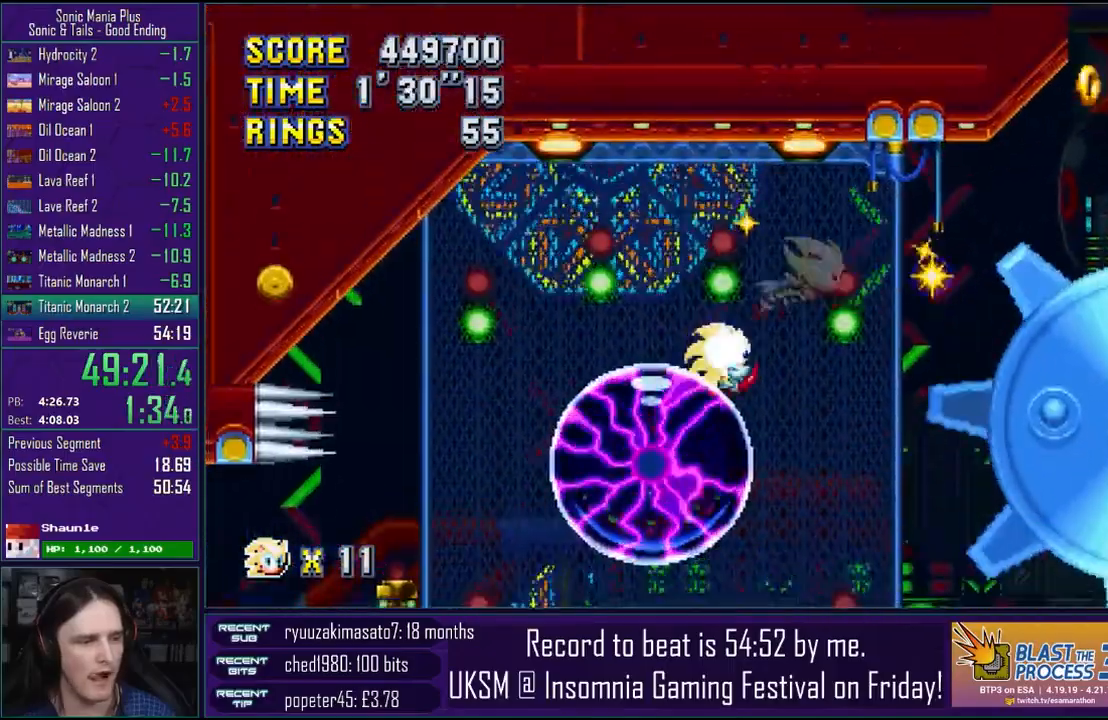
{"buttons": [], "left_stick": "up", "right_stick": "center", "events": [[317, "CROSS", "down"], [467, "CROSS", "up"], [467, "left_stick", "up"]]}
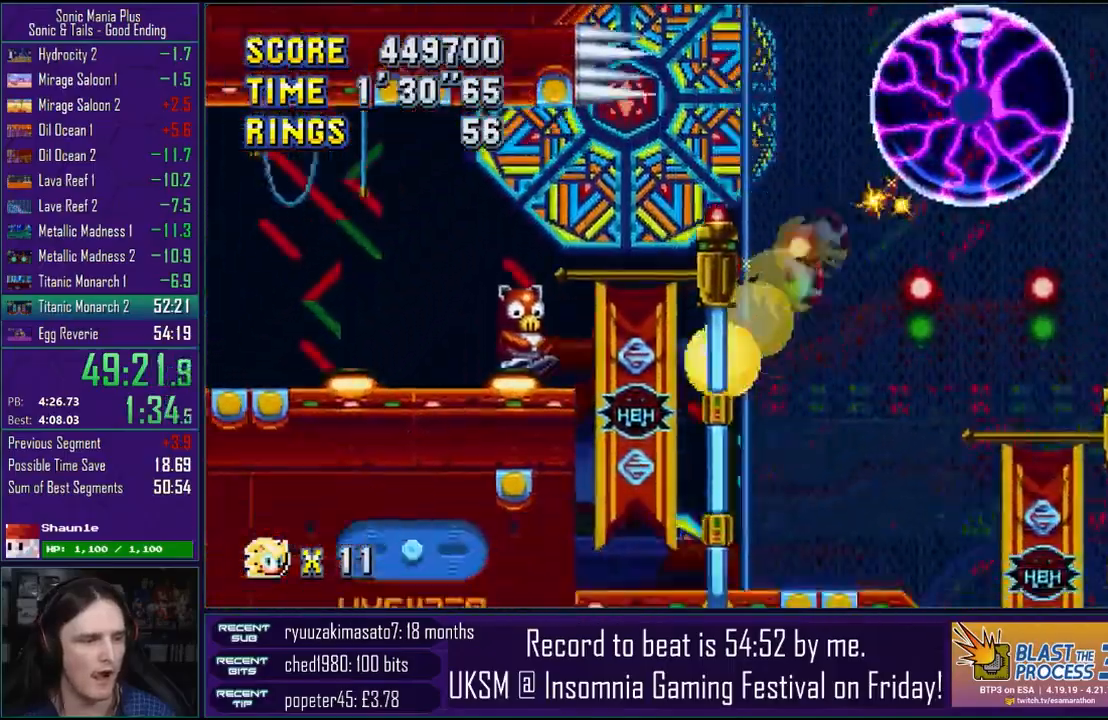
{"buttons": ["CROSS"], "left_stick": "left", "right_stick": "center", "events": [[133, "left_stick", "left"], [217, "CROSS", "down"], [367, "CROSS", "up"], [417, "CROSS", "down"]]}